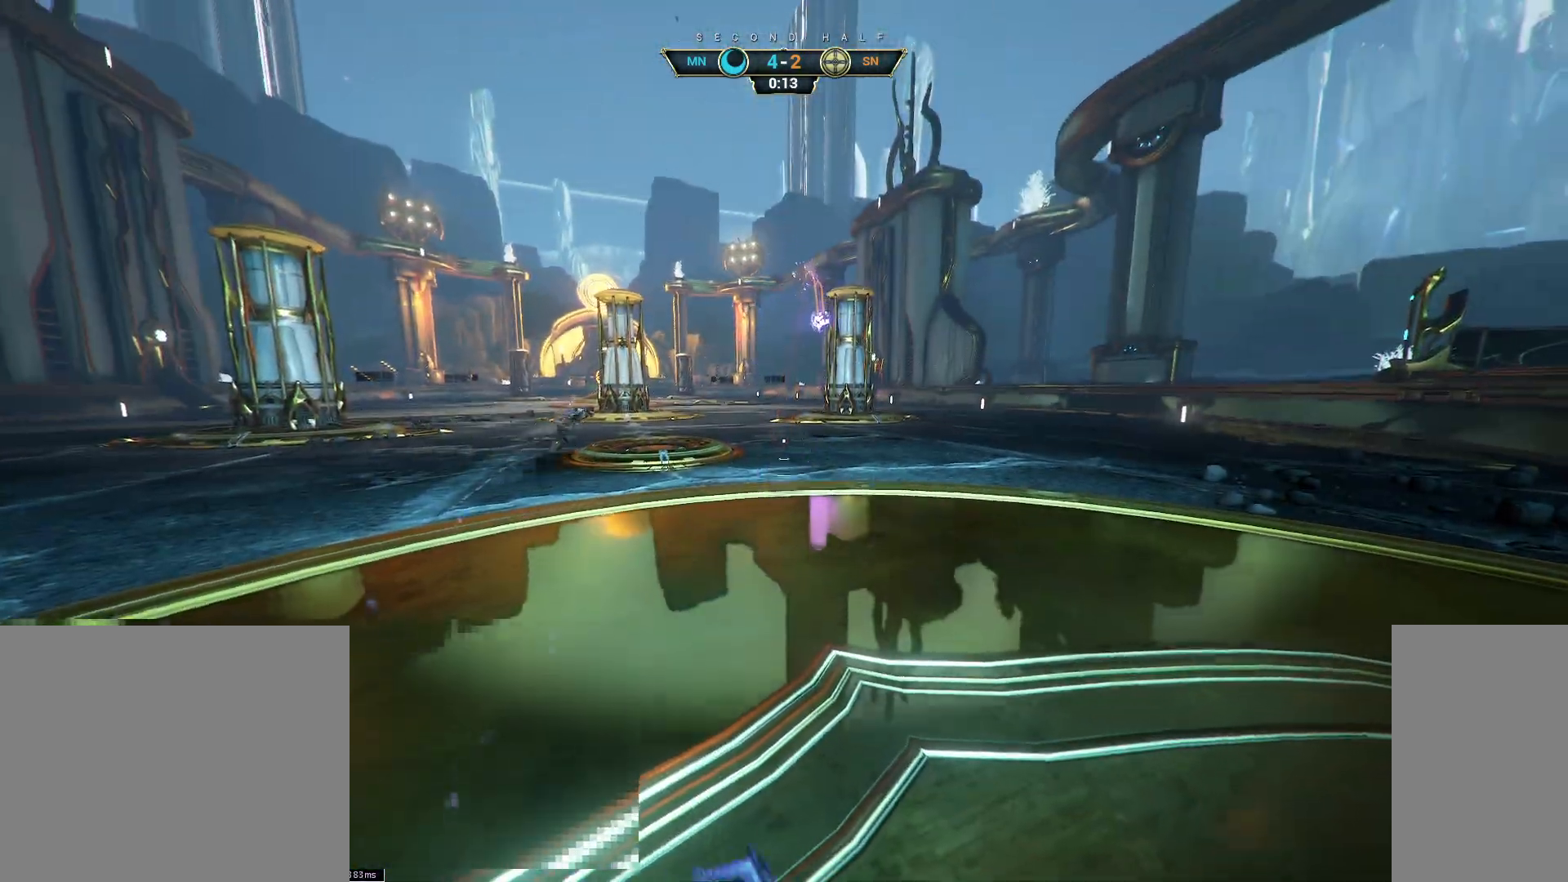
Gameplay with keyboard and mouse; each line is a JSON object with the keys and mouse buttons held at the frame after it. "events" lists presses ("down") and releases ("up") of "a", "ctrl", "d", "e", "q", "s", "shift", "space", "w", "mouse_left", "mouse_wheel", "mouse_right", "mouse_mb4" and "mouse_mb5" between this image and that frame as [ms after this image, input, new state], when the widget could be followed in between. "mouse_left", "mouse_wheel", "mouse_right", "mouse_mb4", "mouse_mb5" = the "left", "wheel", "right", "mb4", "mb5" buttons of the "mouse" list. No other keys are recorded. "wheel" means that the mouse wheel is clicked or scrolled. Not read: mouse_move.
{"keys": ["d", "w"], "mouse": [], "events": [[67, "d", "down"]]}
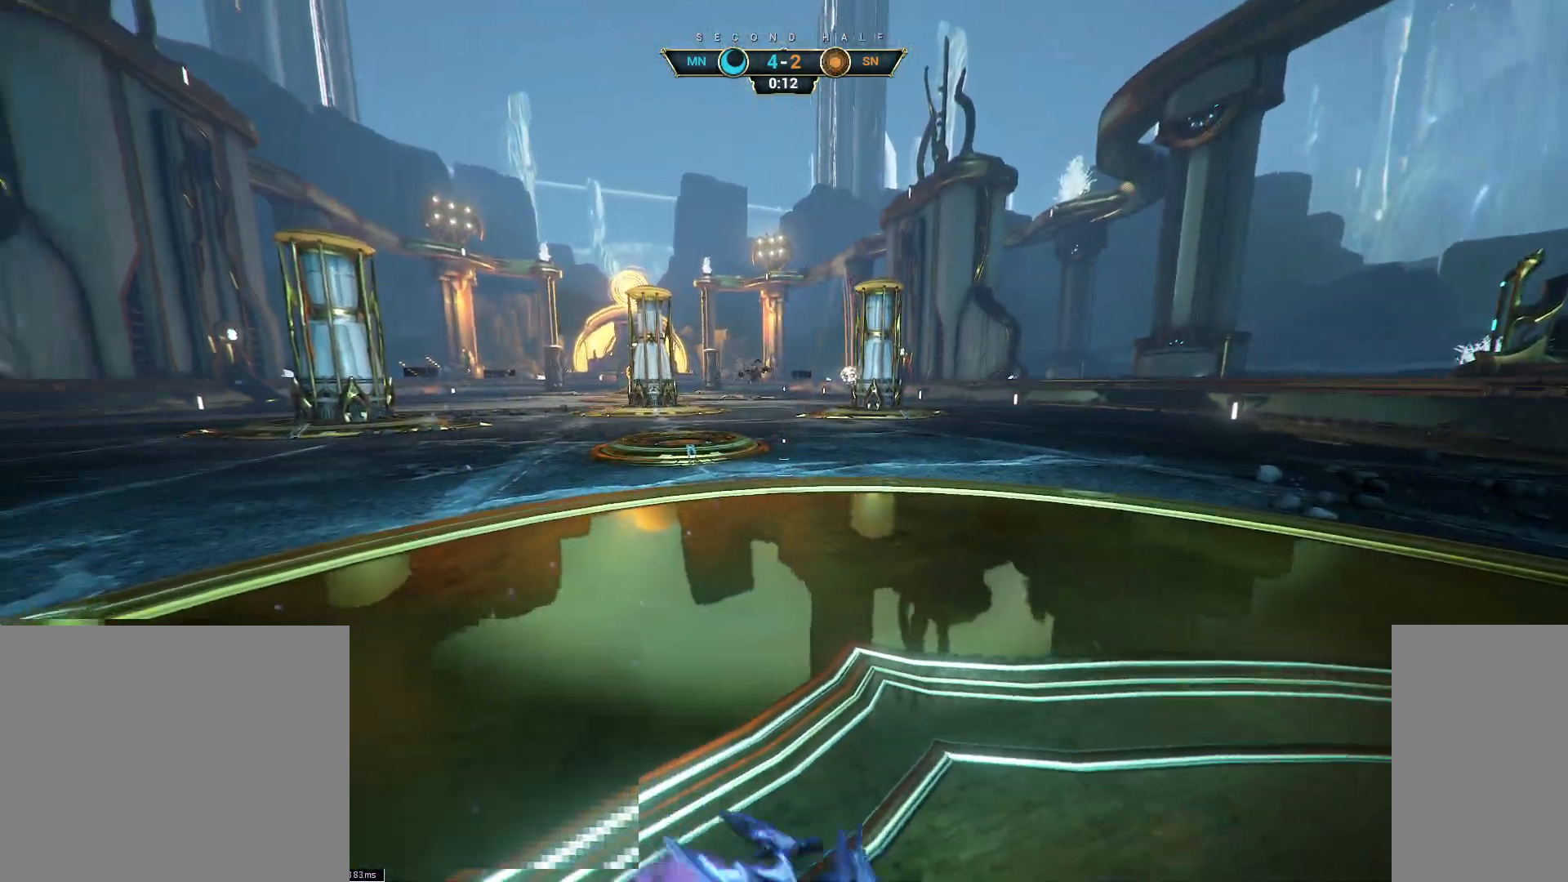
{"keys": ["d", "w"], "mouse": [], "events": []}
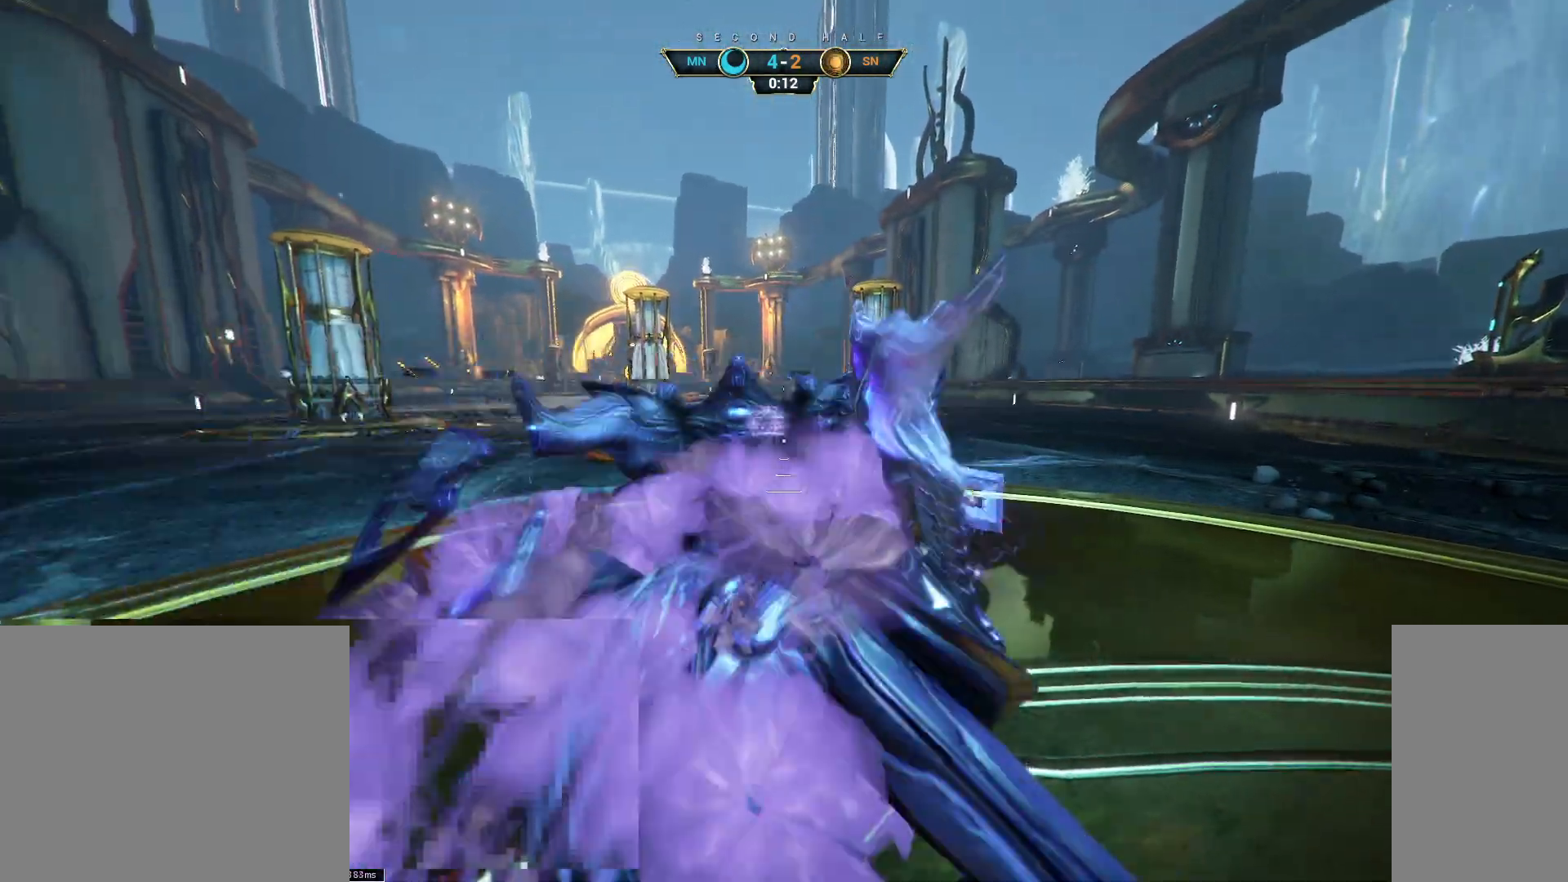
{"keys": [], "mouse": [], "events": [[83, "d", "up"], [183, "w", "up"]]}
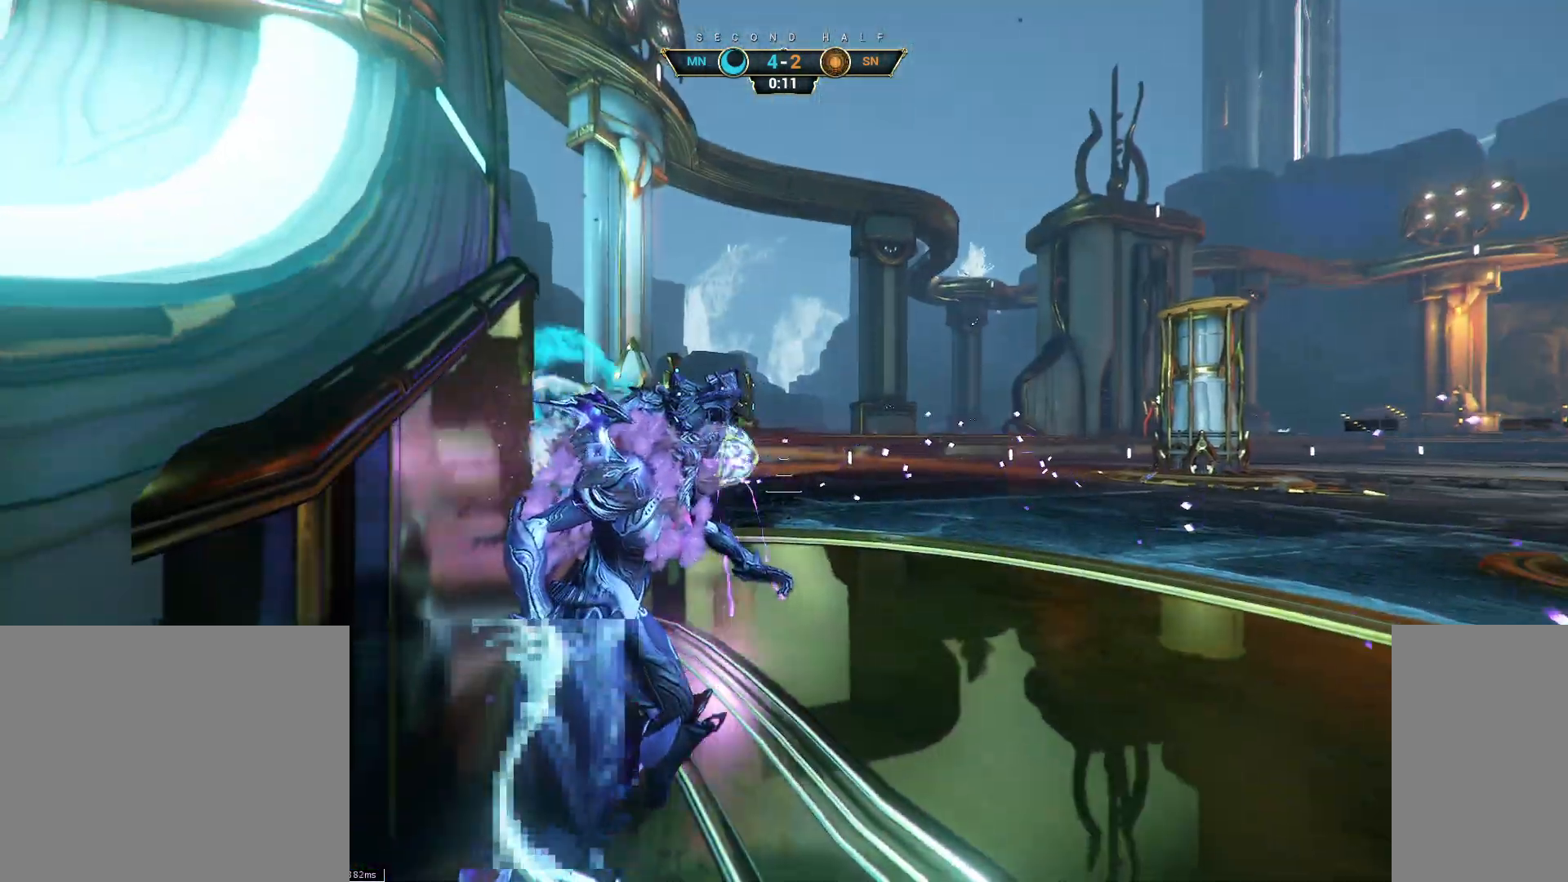
{"keys": ["w"], "mouse": [], "events": [[217, "w", "down"]]}
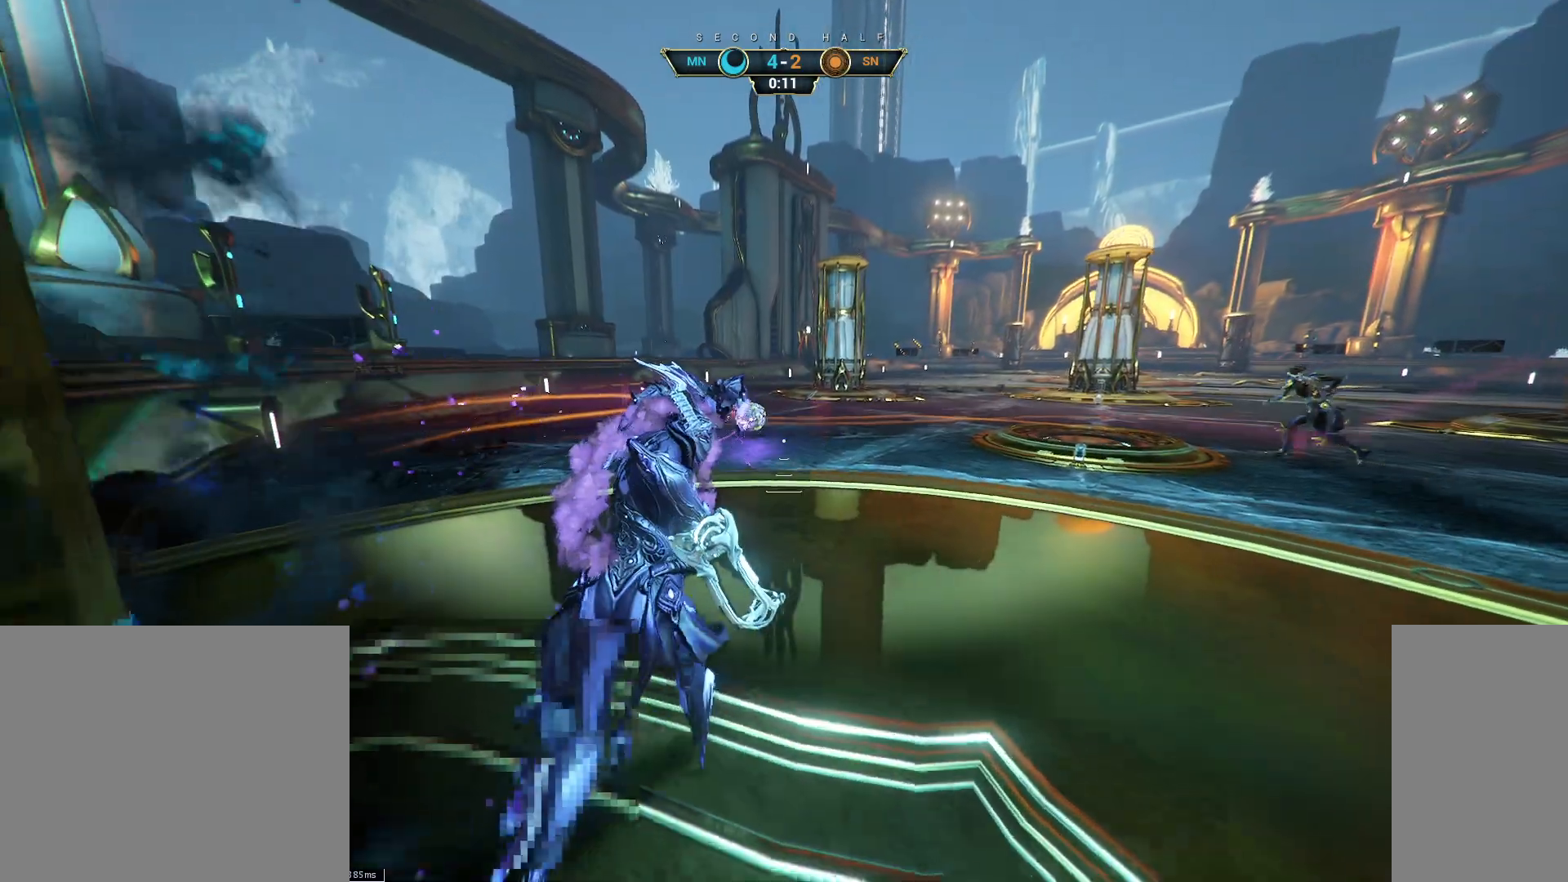
{"keys": [], "mouse": [], "events": [[350, "w", "up"]]}
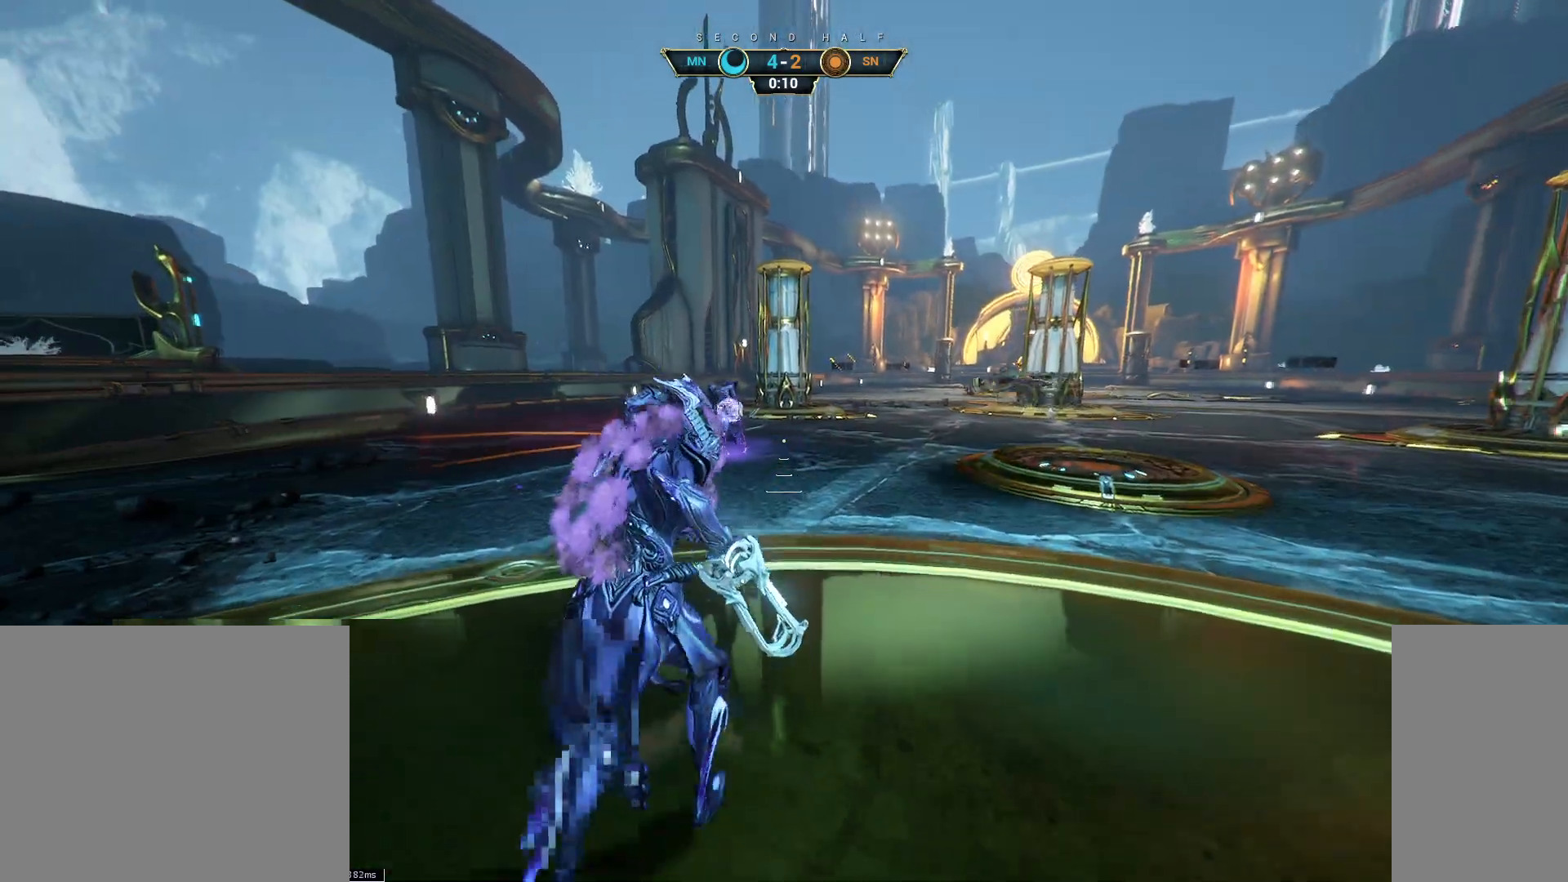
{"keys": [], "mouse": [], "events": []}
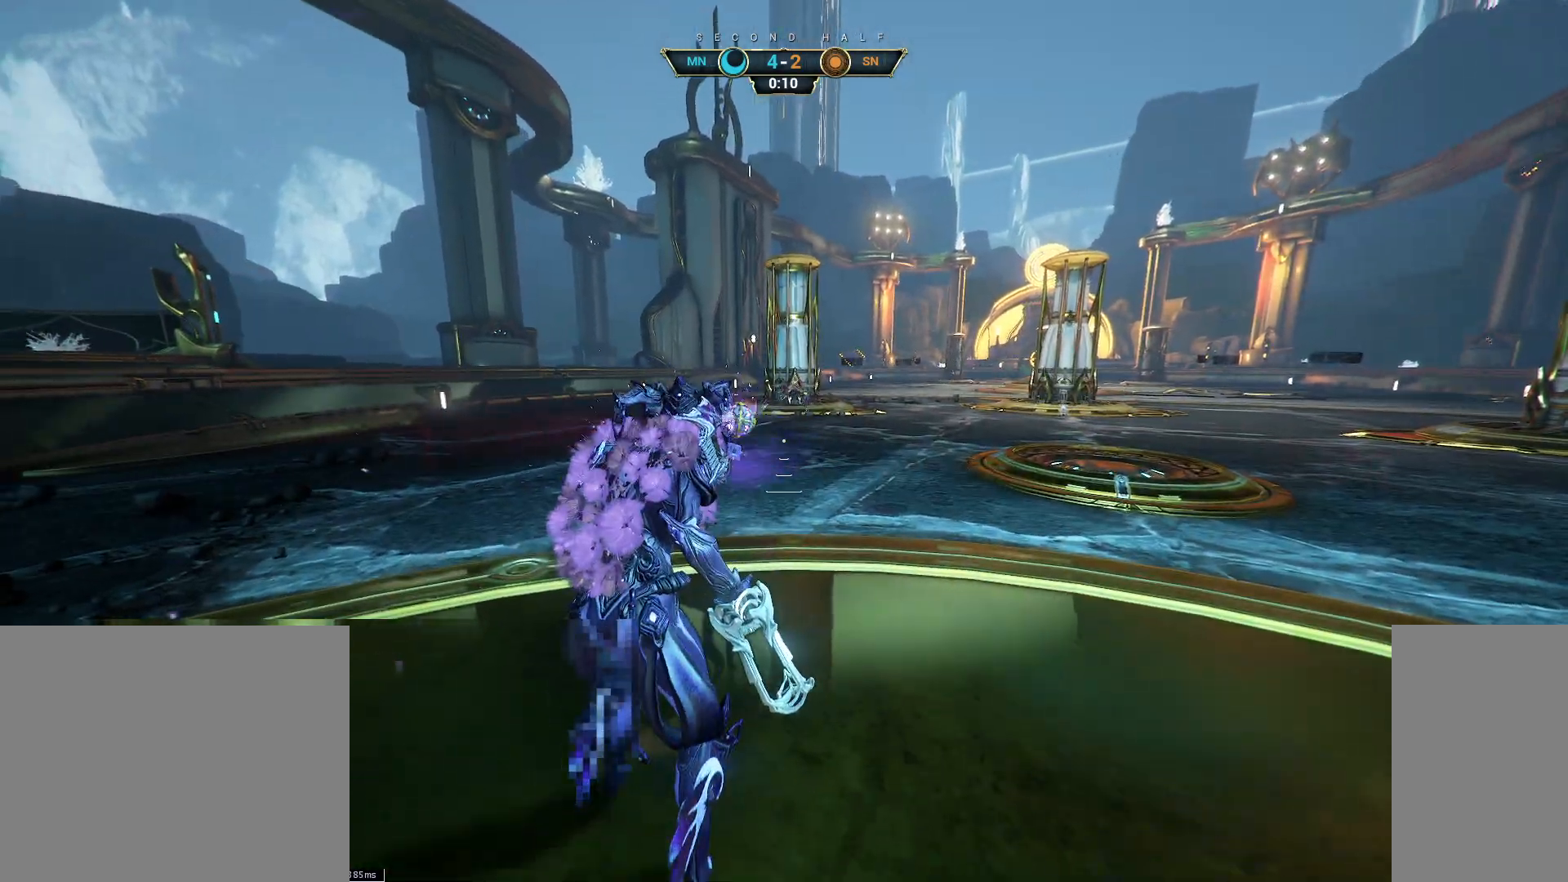
{"keys": [], "mouse": [], "events": []}
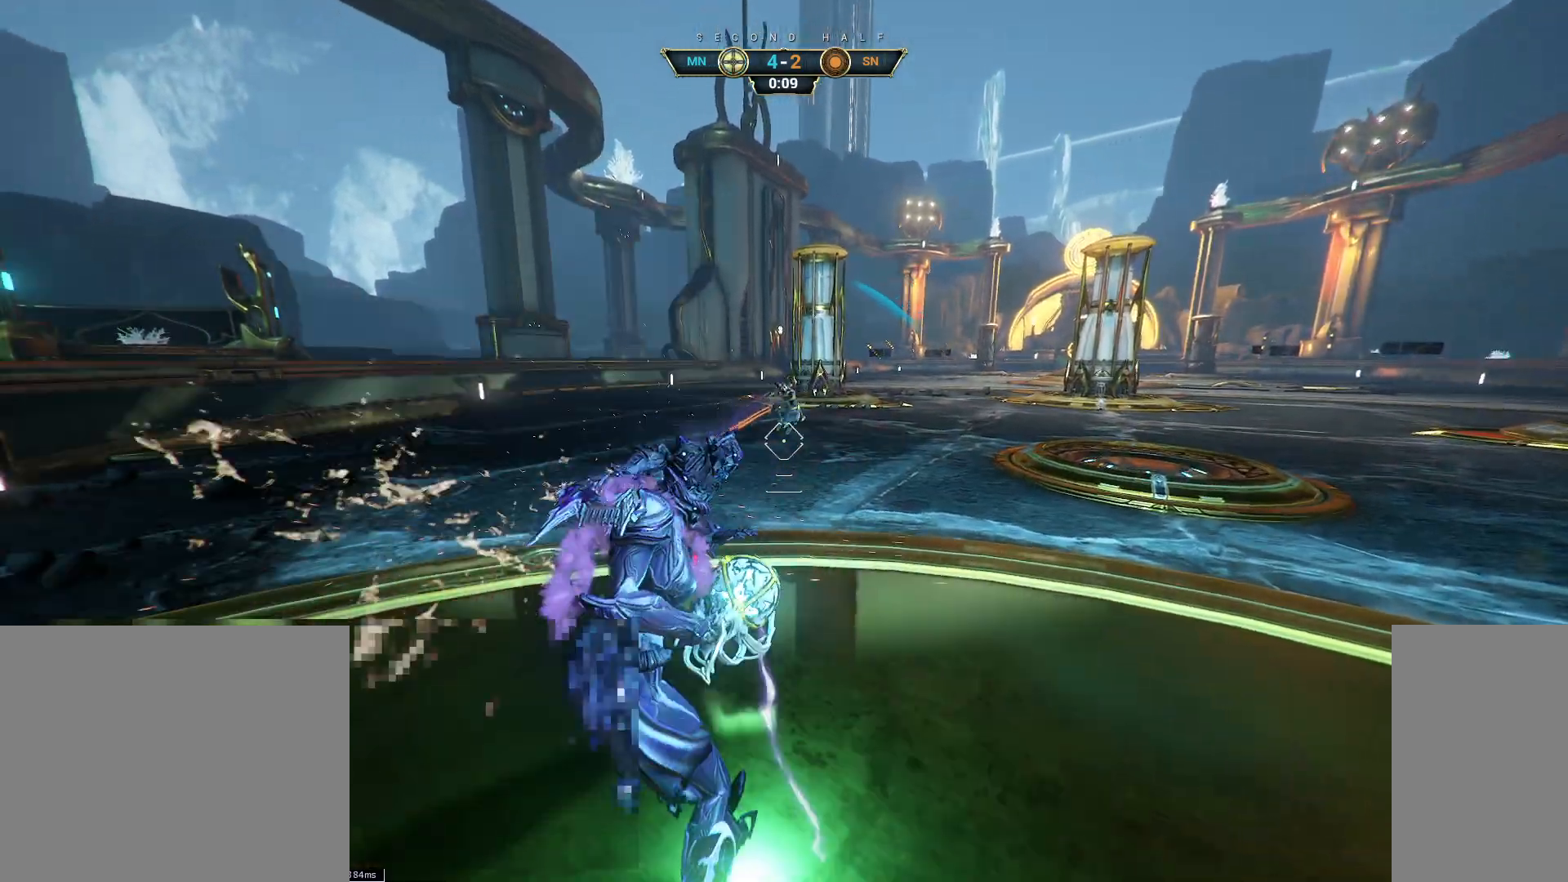
{"keys": [], "mouse": [], "events": [[250, "space", "down"], [333, "space", "up"]]}
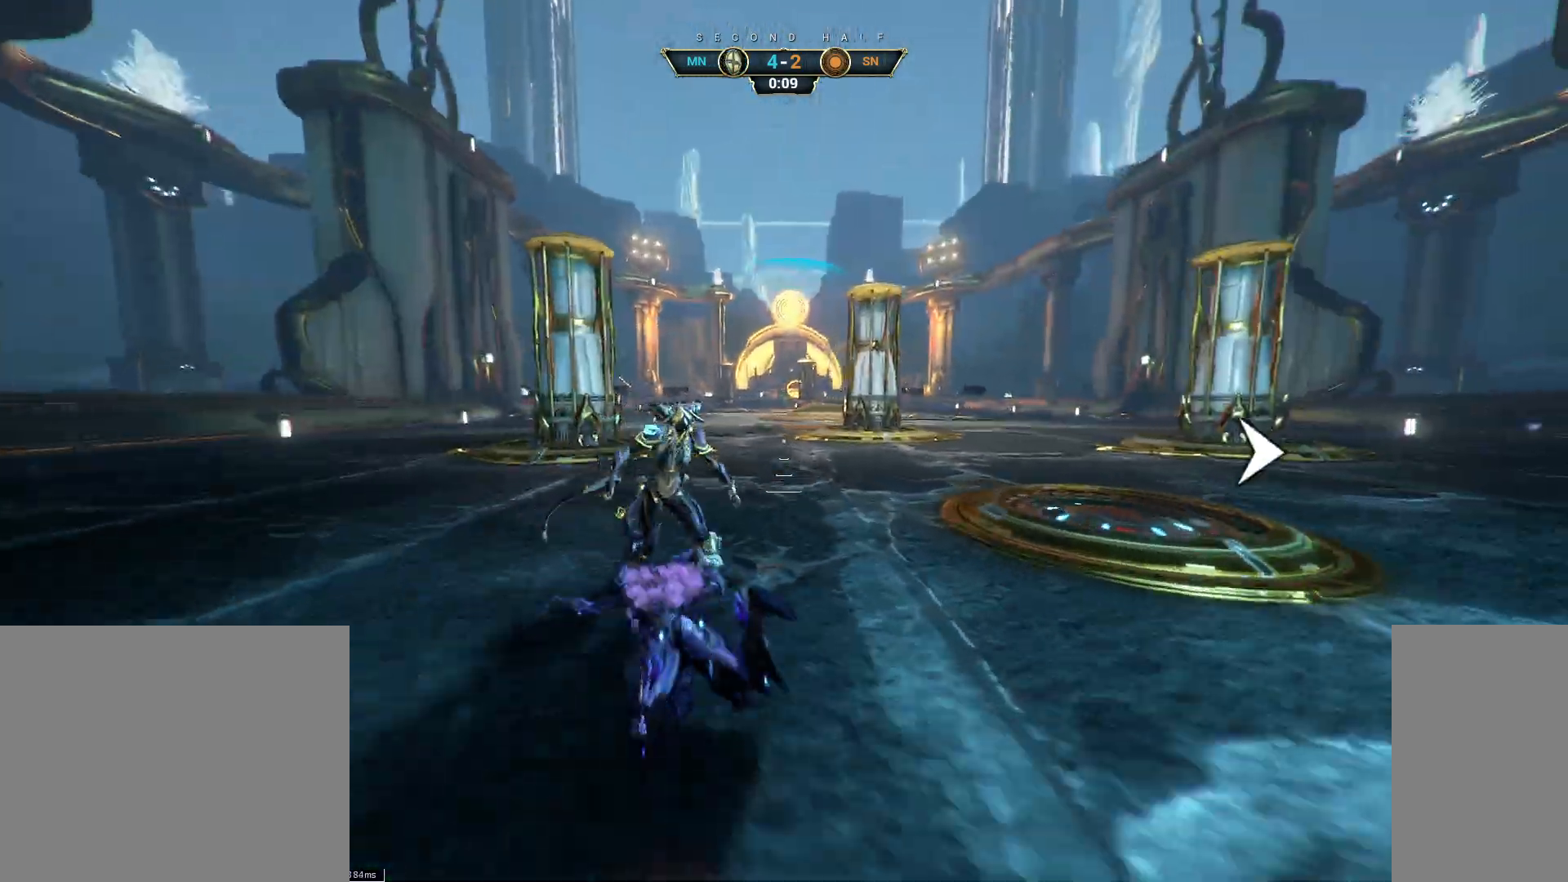
{"keys": ["w"], "mouse": [], "events": [[83, "w", "down"], [267, "space", "down"], [350, "space", "up"]]}
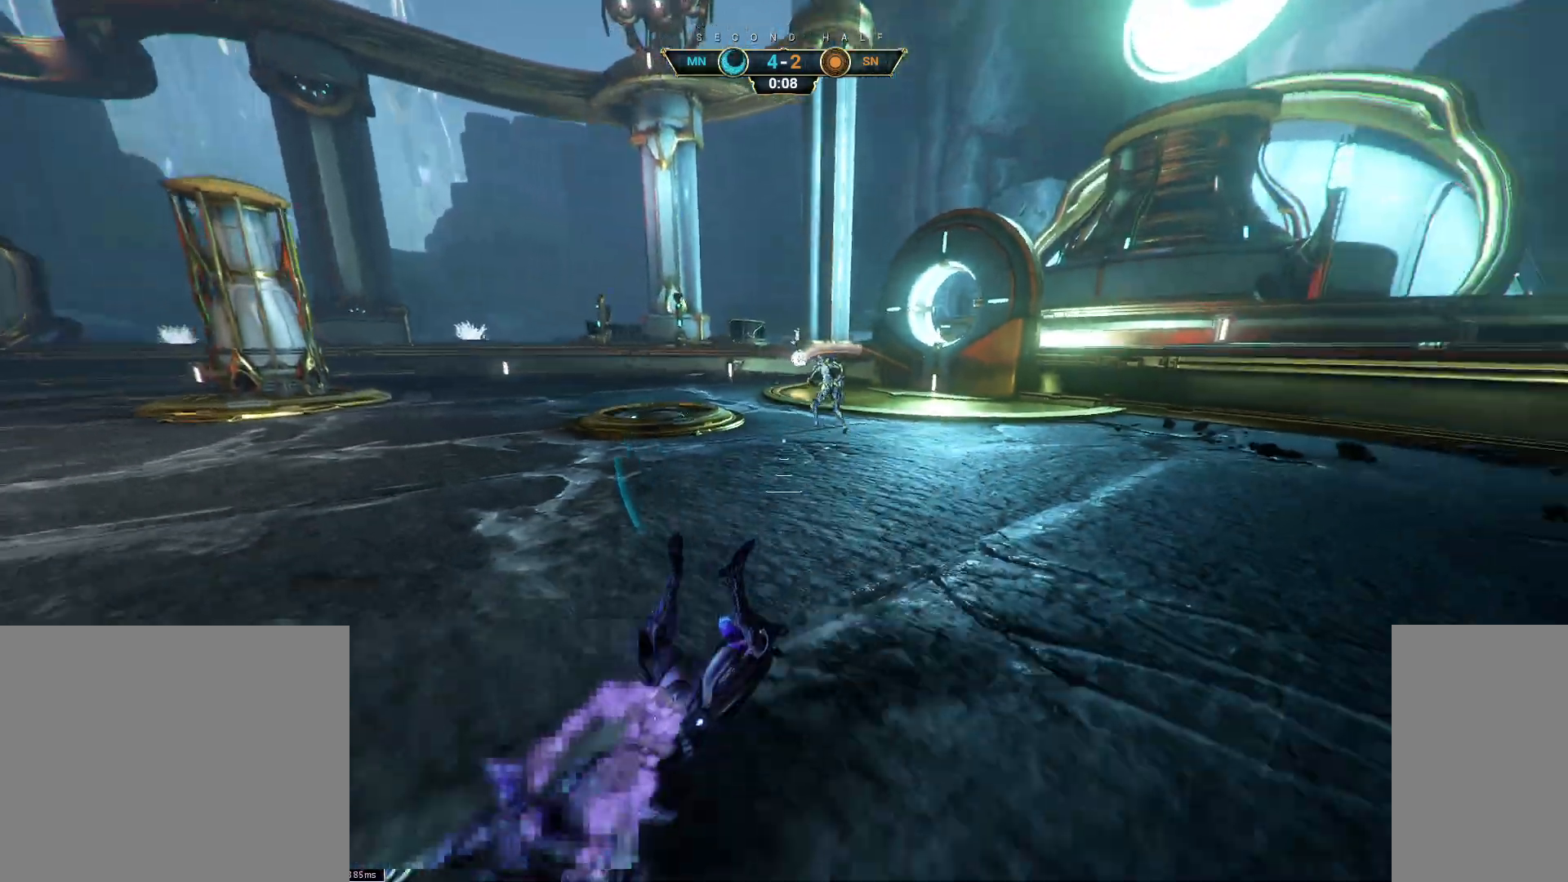
{"keys": ["w"], "mouse": [], "events": []}
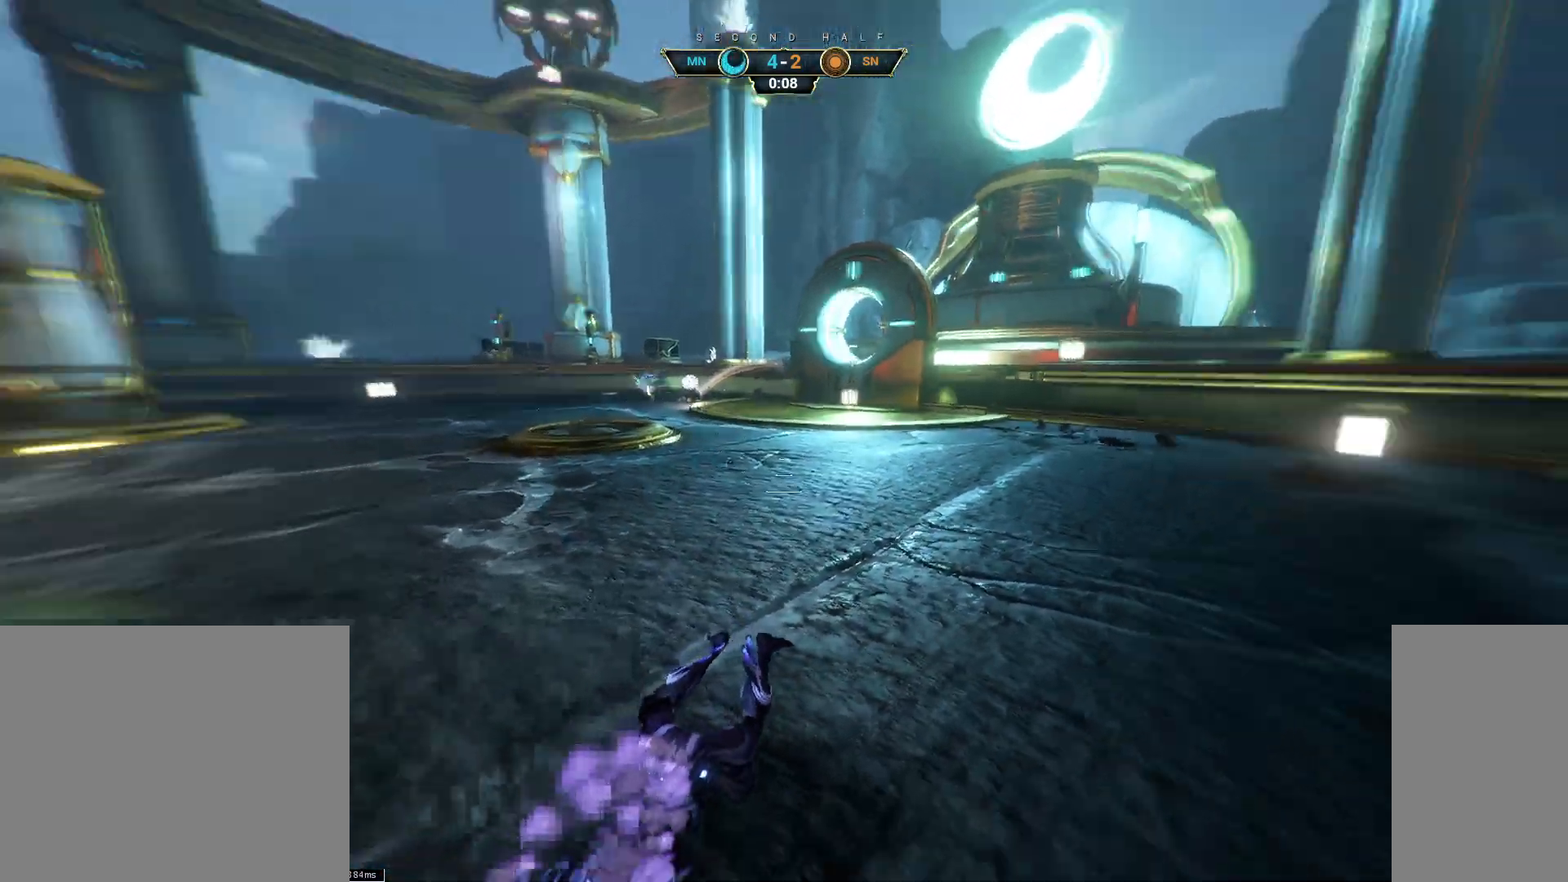
{"keys": ["w"], "mouse": [], "events": []}
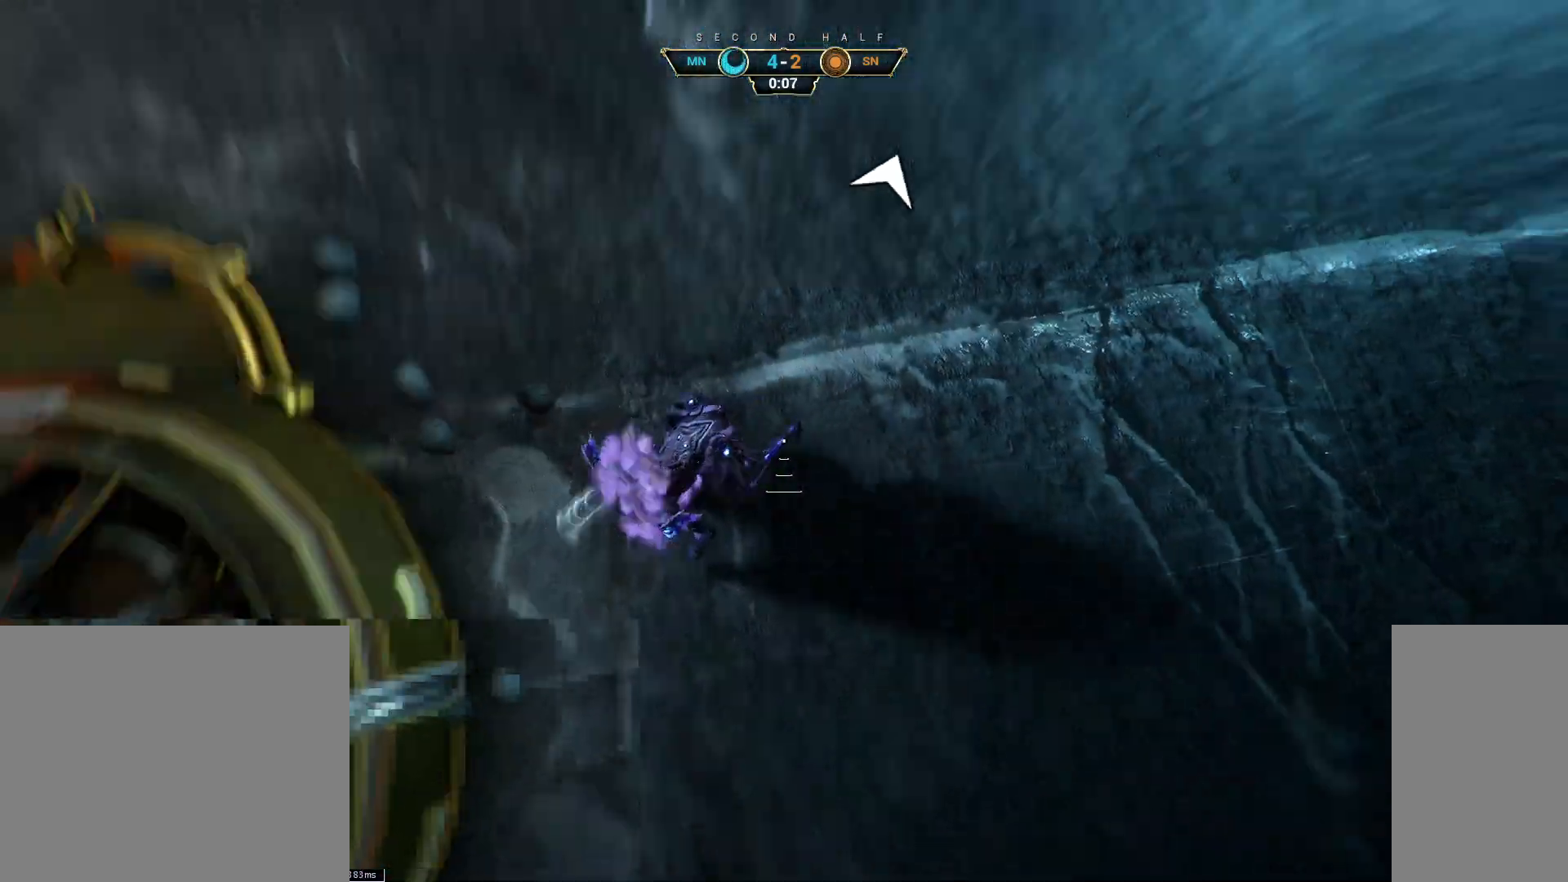
{"keys": ["w"], "mouse": [], "events": []}
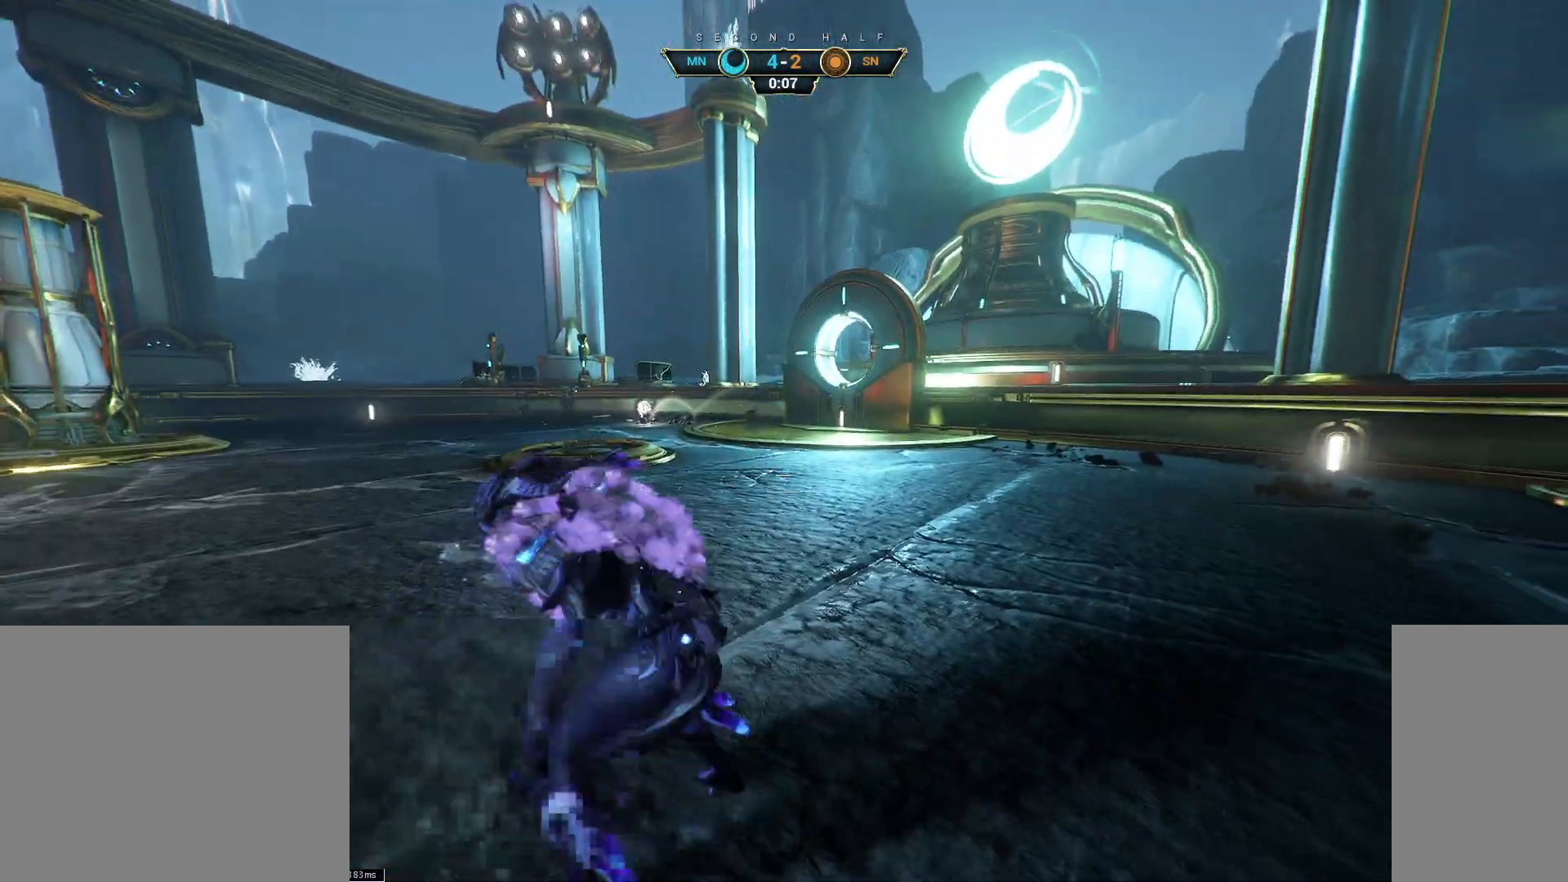
{"keys": ["w"], "mouse": ["right"], "events": [[133, "ctrl", "down"], [167, "space", "down"], [217, "space", "up"], [300, "space", "down"], [383, "space", "up"], [417, "ctrl", "up"], [467, "mouse_right", "down"]]}
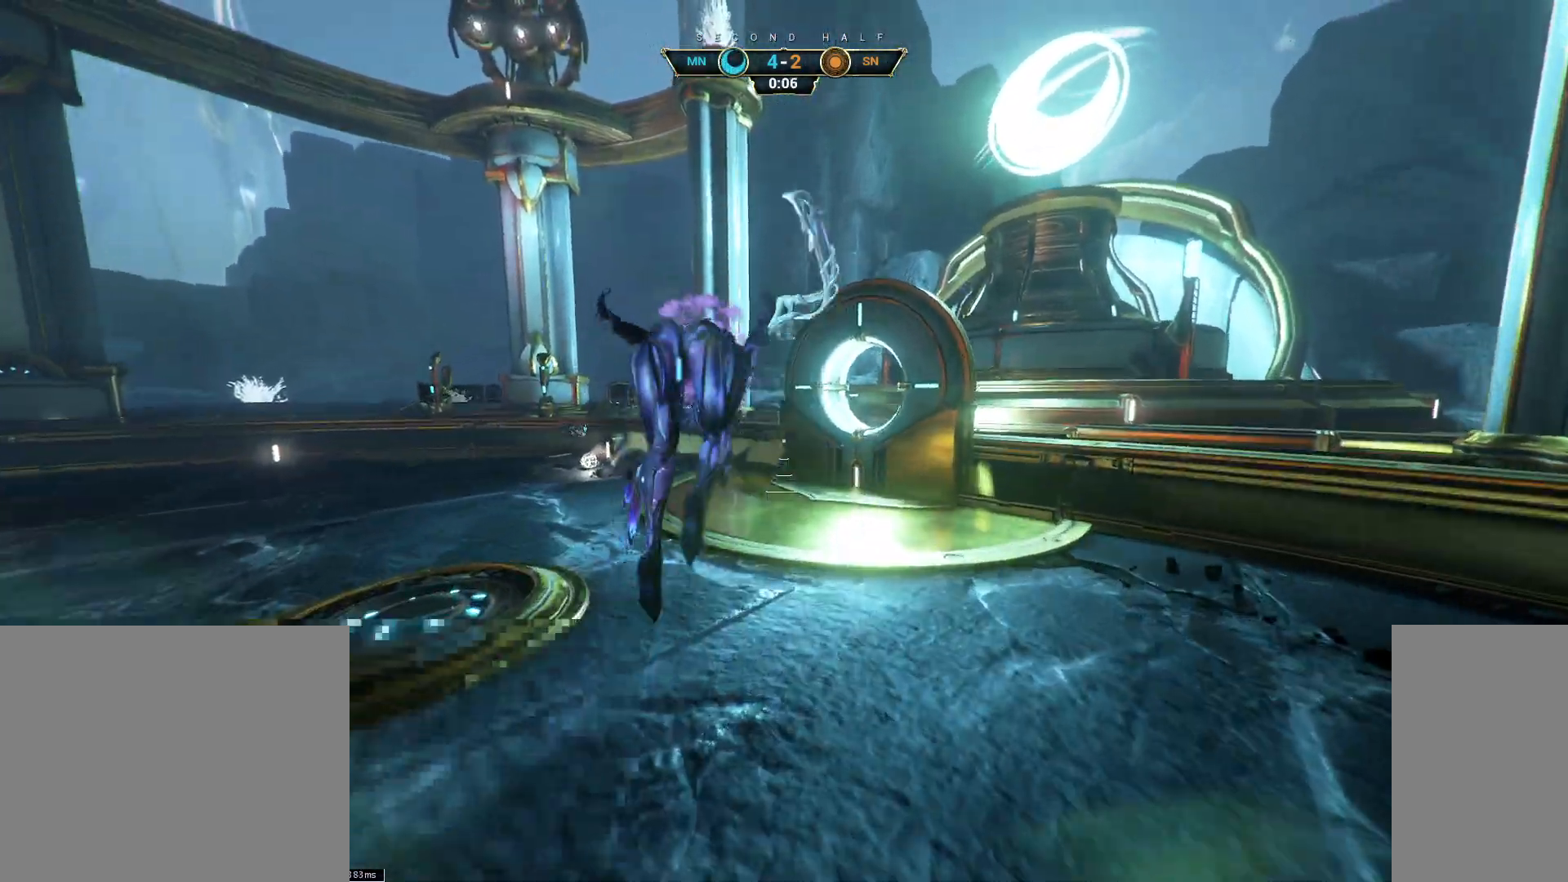
{"keys": ["w"], "mouse": [], "events": [[50, "mouse_right", "up"]]}
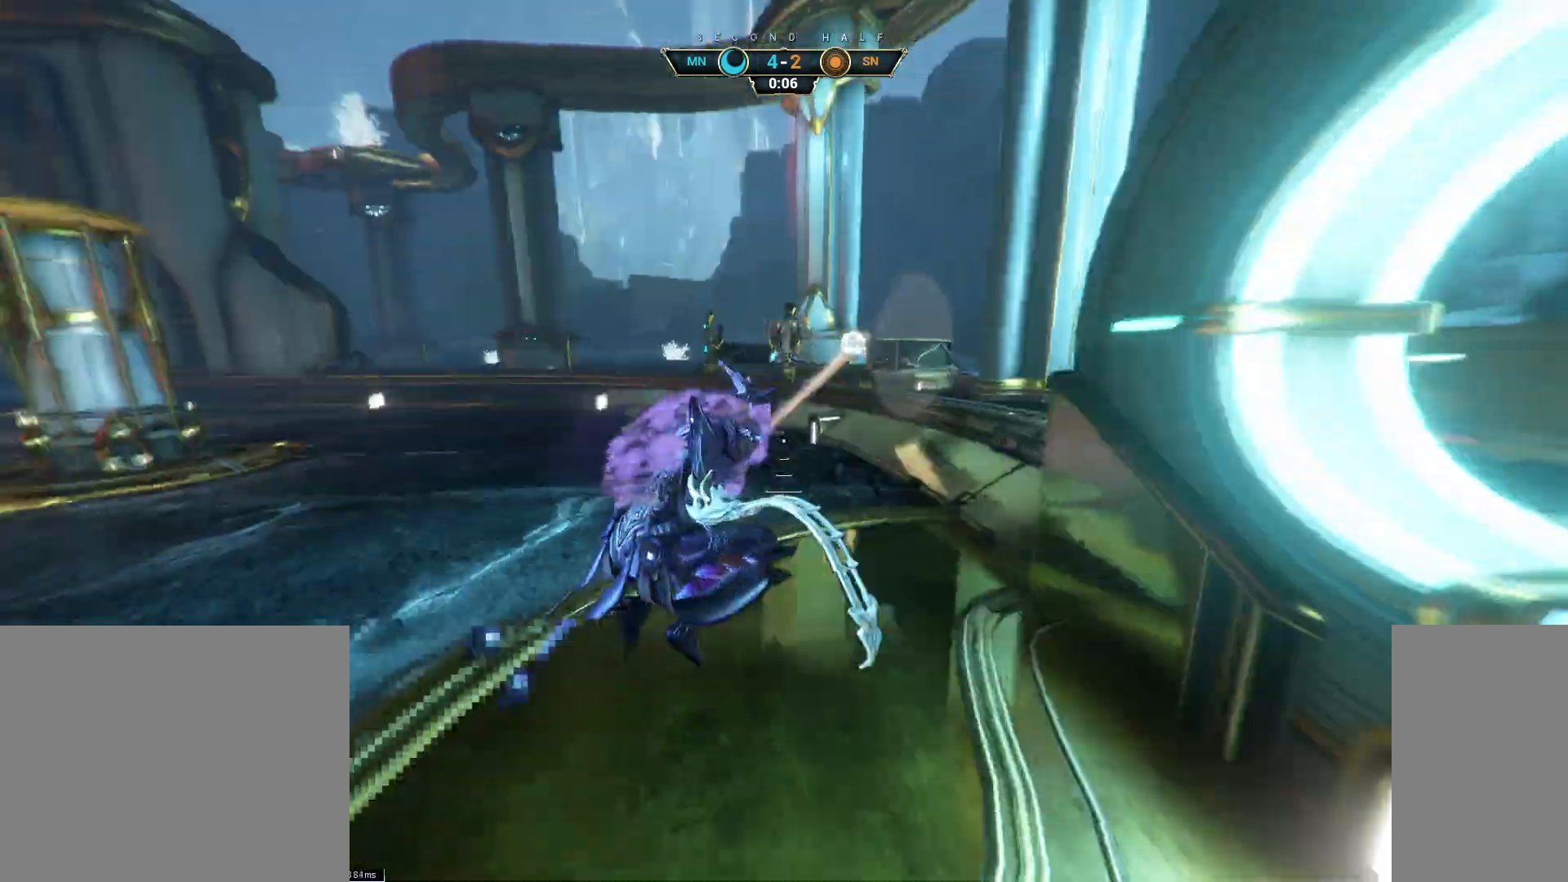
{"keys": ["ctrl", "w"], "mouse": [], "events": [[500, "ctrl", "down"]]}
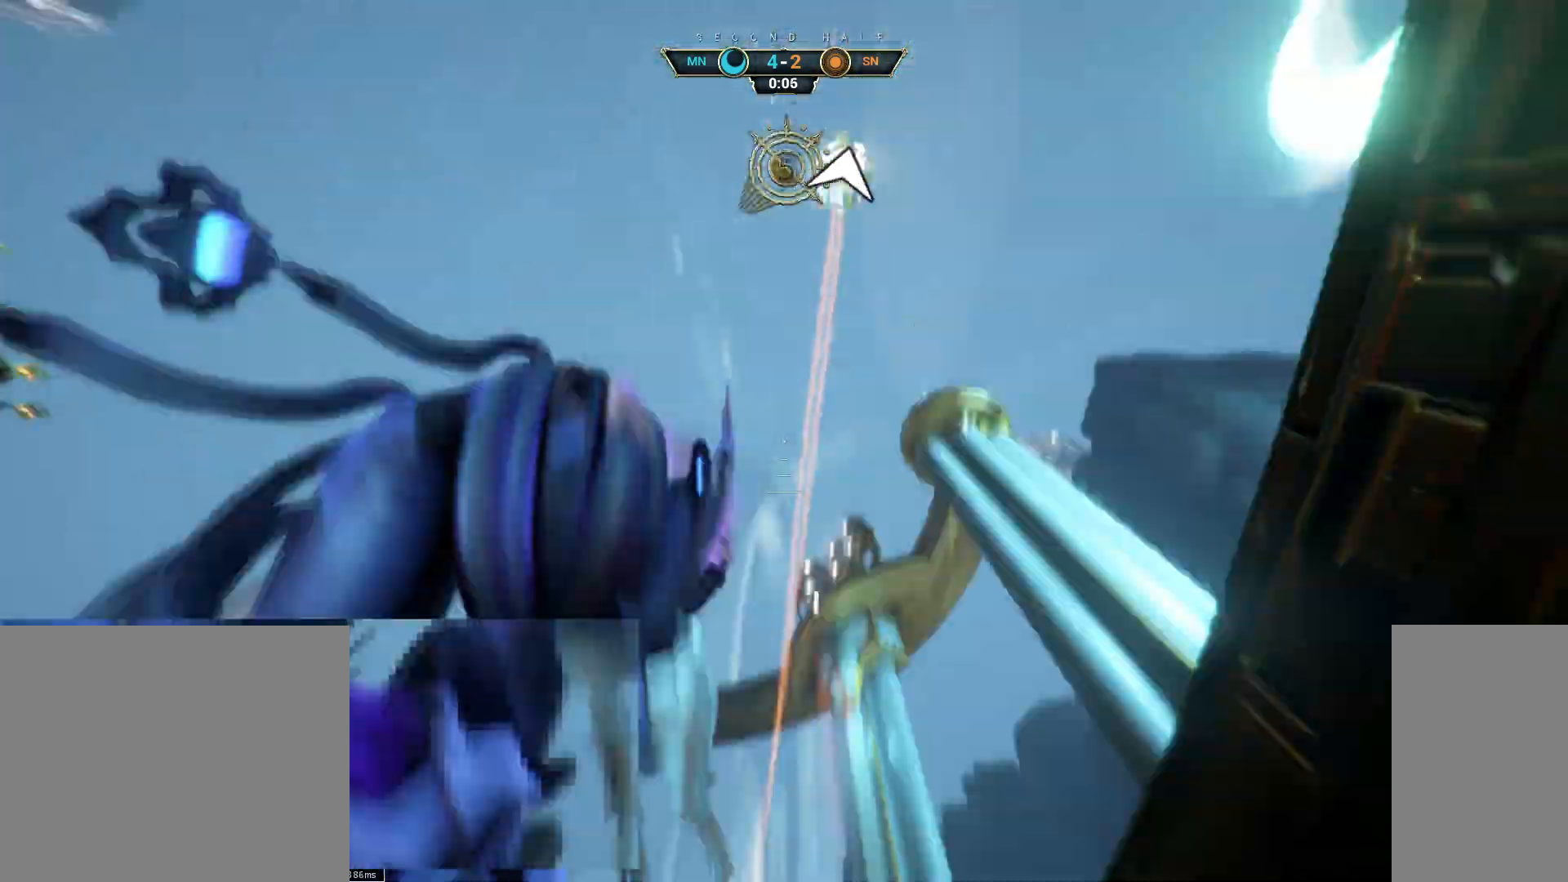
{"keys": ["w"], "mouse": [], "events": [[17, "space", "down"], [67, "ctrl", "up"], [67, "space", "up"], [133, "space", "down"], [300, "mouse_right", "down"], [300, "space", "up"], [433, "mouse_right", "up"]]}
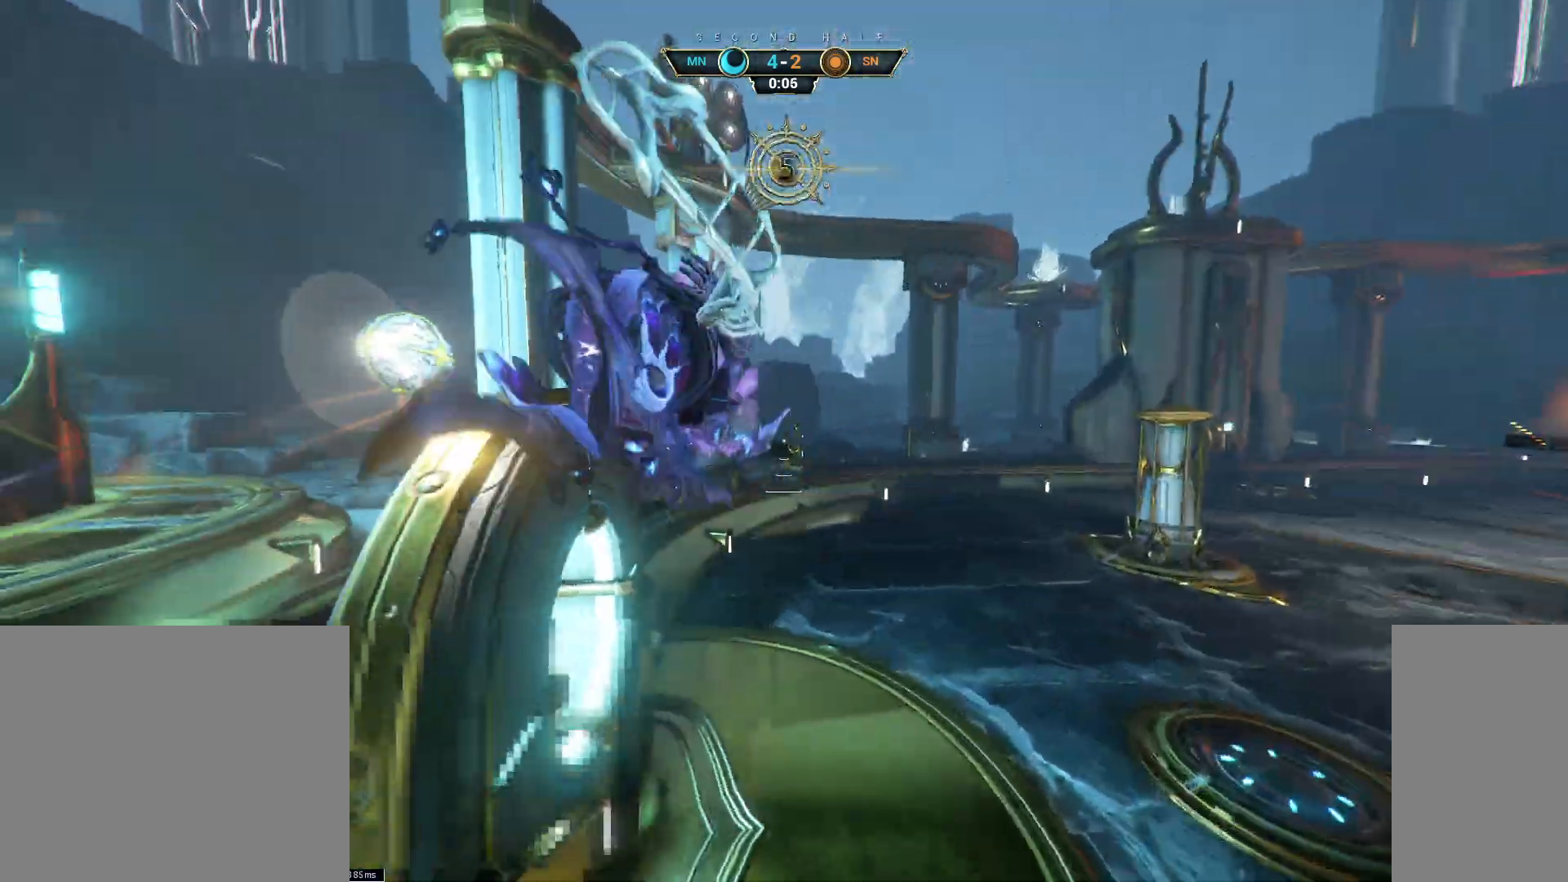
{"keys": ["a", "w"], "mouse": ["right"], "events": [[83, "a", "down"], [217, "mouse_right", "down"], [250, "ctrl", "down"], [367, "ctrl", "up"]]}
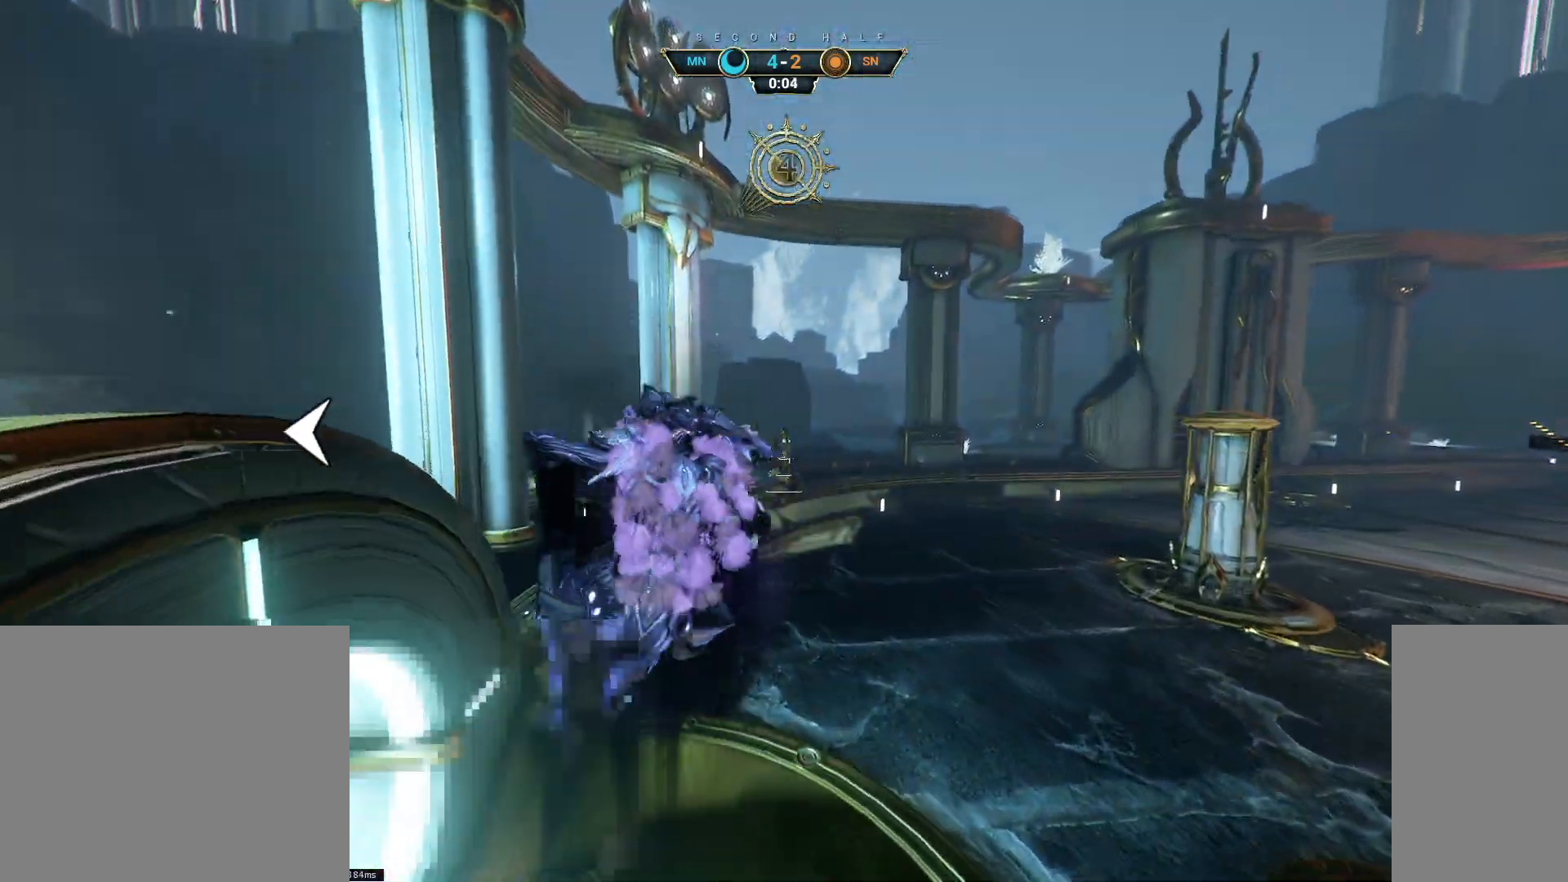
{"keys": ["w"], "mouse": [], "events": [[150, "a", "up"], [283, "mouse_right", "up"], [383, "mouse_left", "down"], [467, "mouse_left", "up"]]}
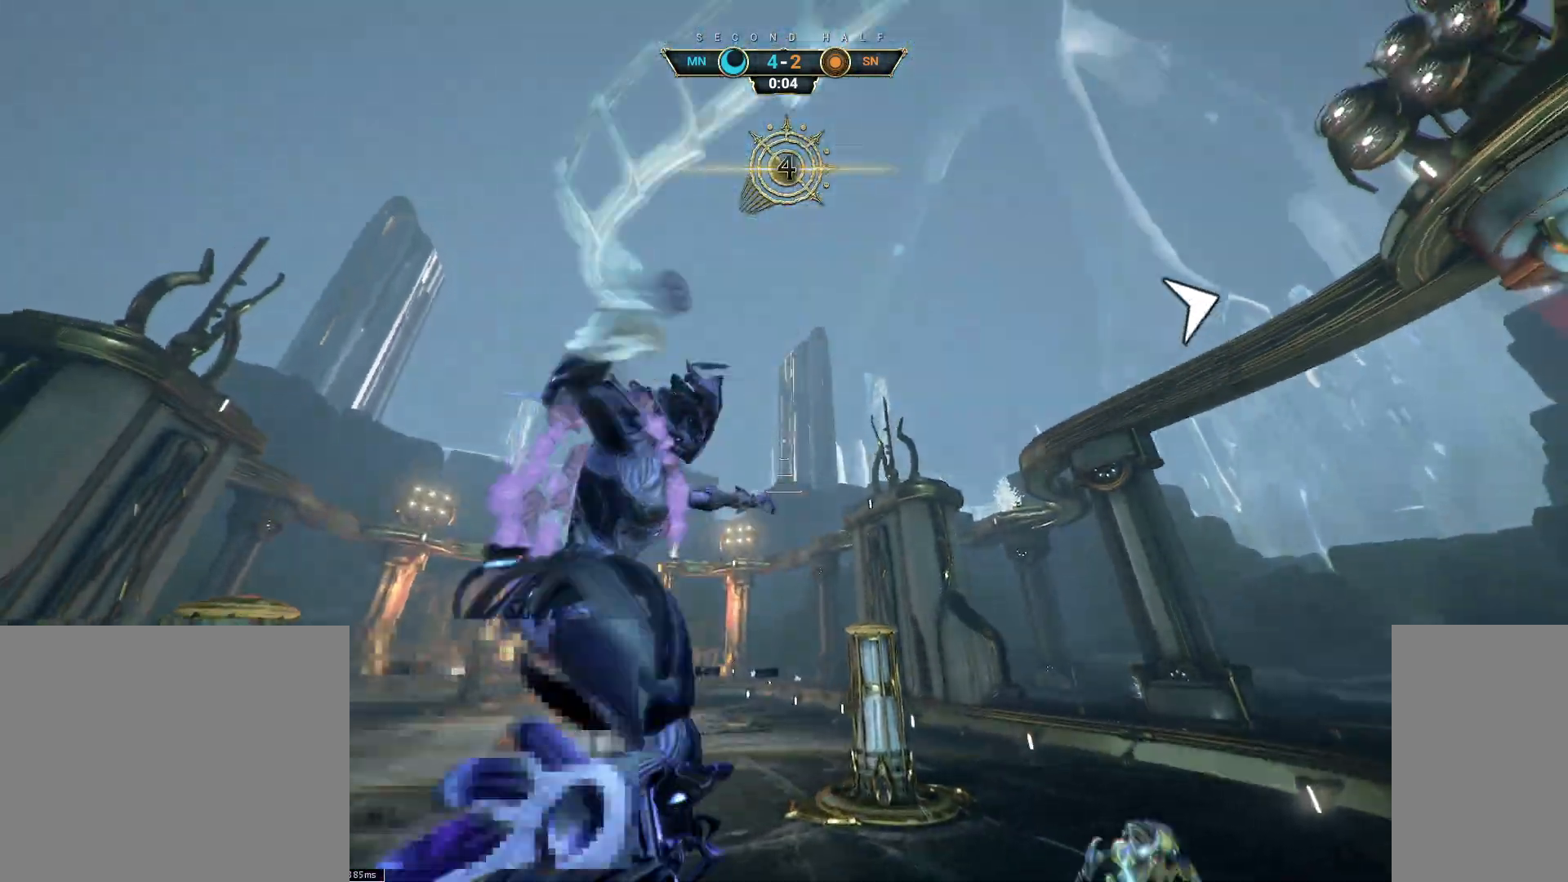
{"keys": [], "mouse": [], "events": [[483, "w", "up"]]}
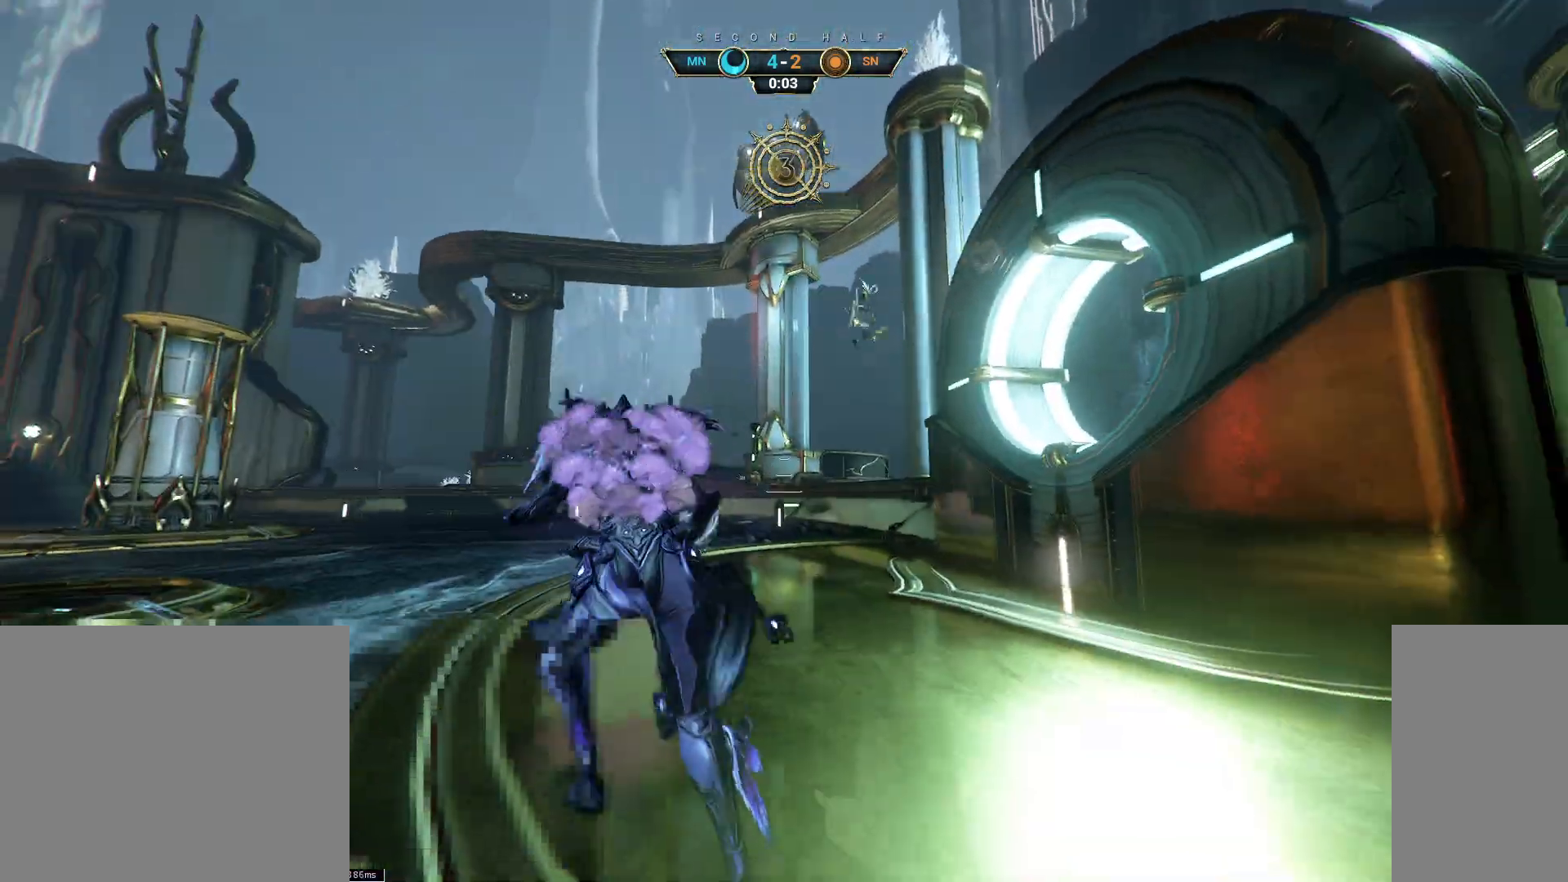
{"keys": [], "mouse": [], "events": []}
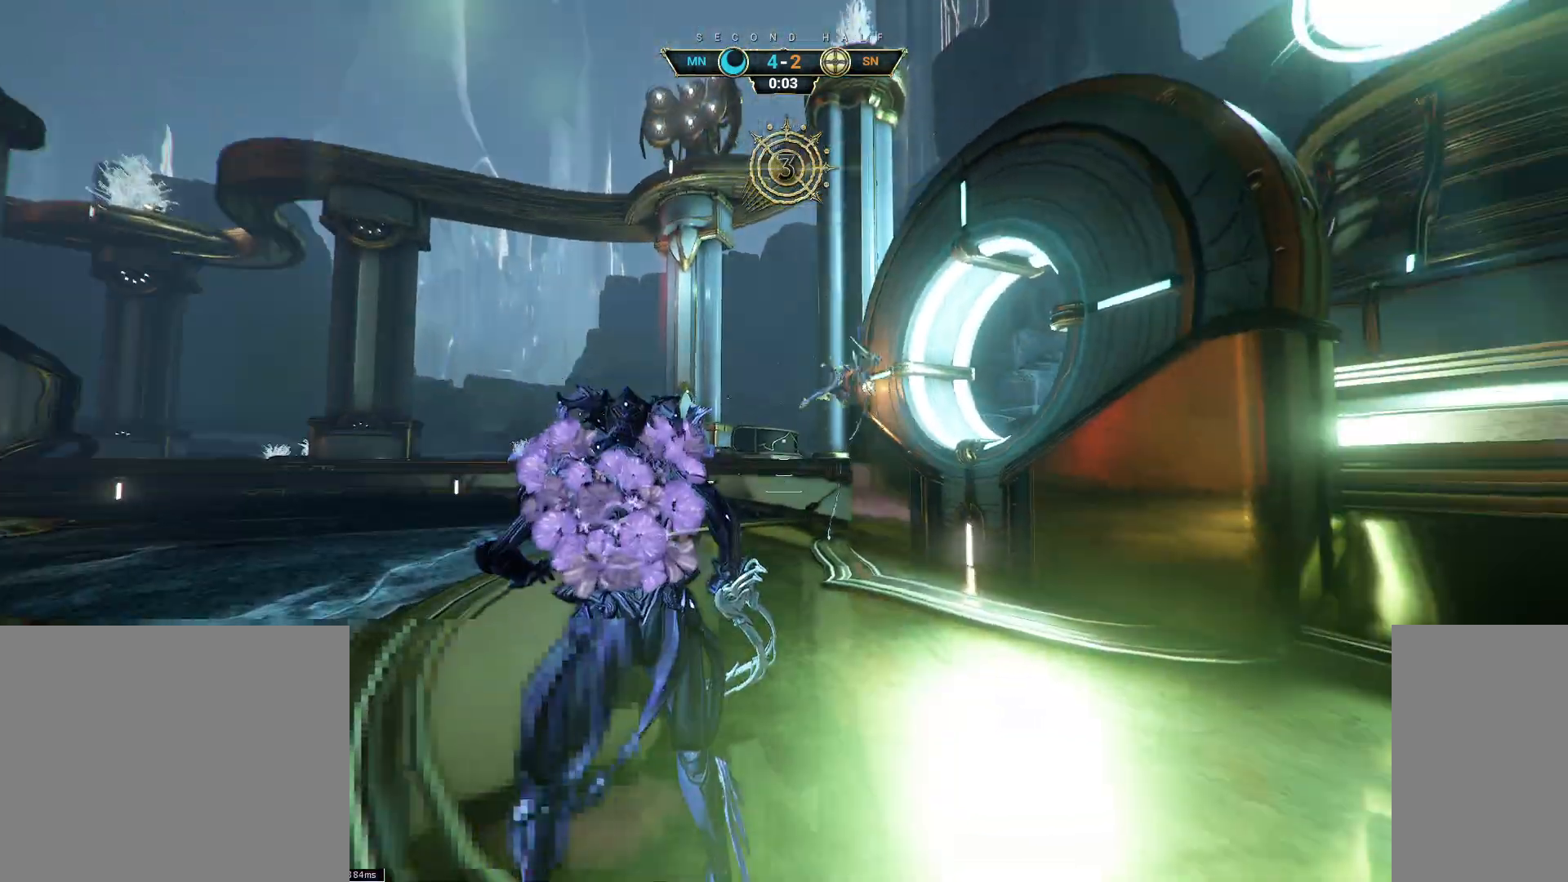
{"keys": ["w"], "mouse": [], "events": [[233, "w", "down"]]}
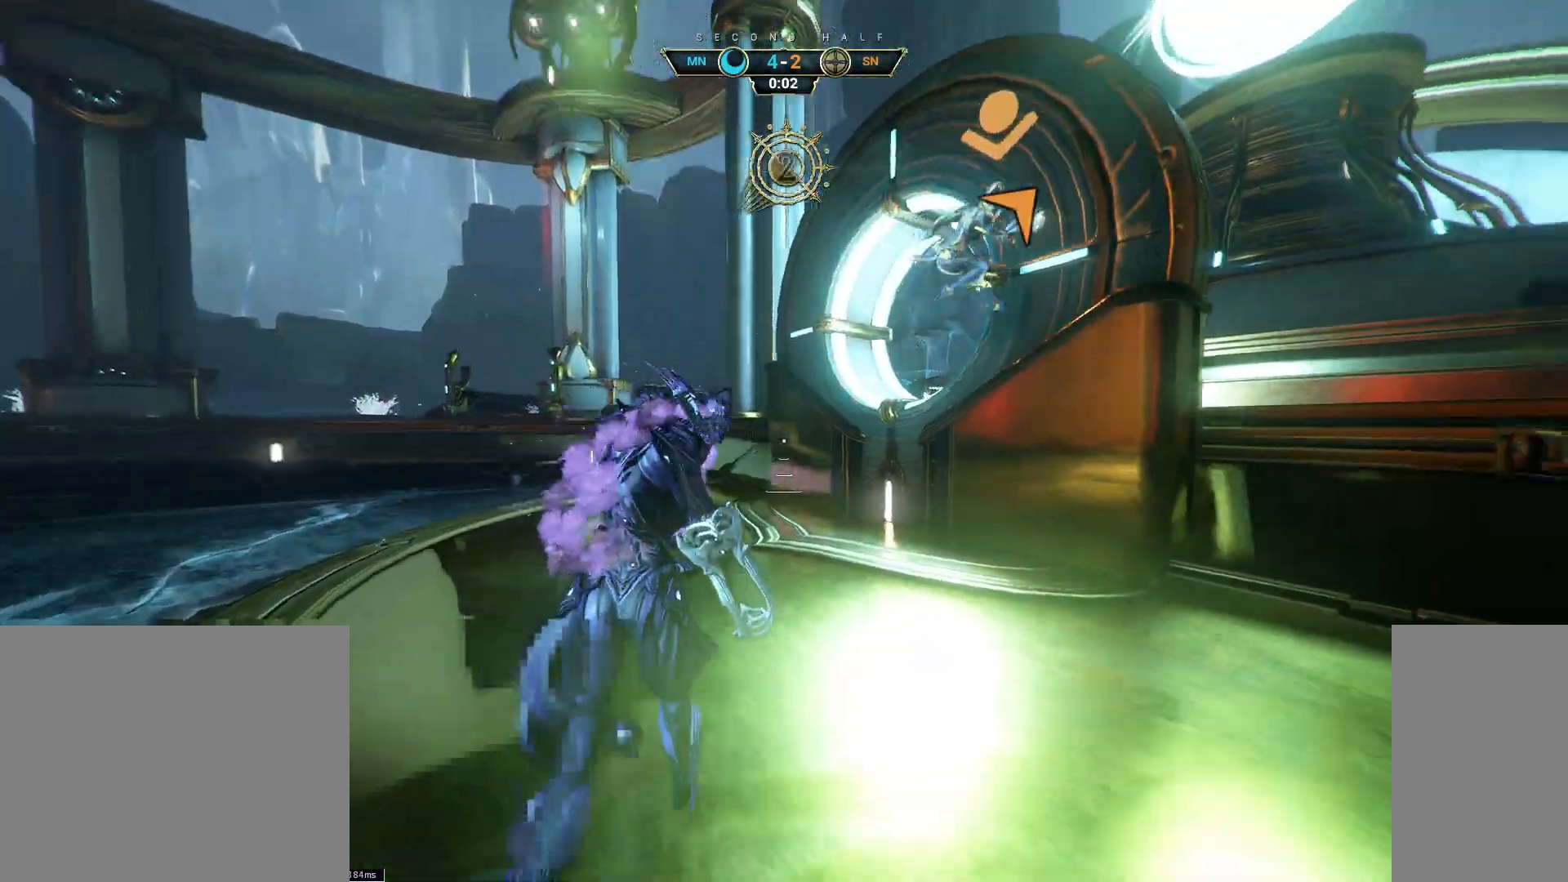
{"keys": ["w"], "mouse": [], "events": [[17, "d", "down"], [117, "space", "down"], [183, "space", "up"], [300, "d", "up"], [367, "d", "down"], [450, "d", "up"]]}
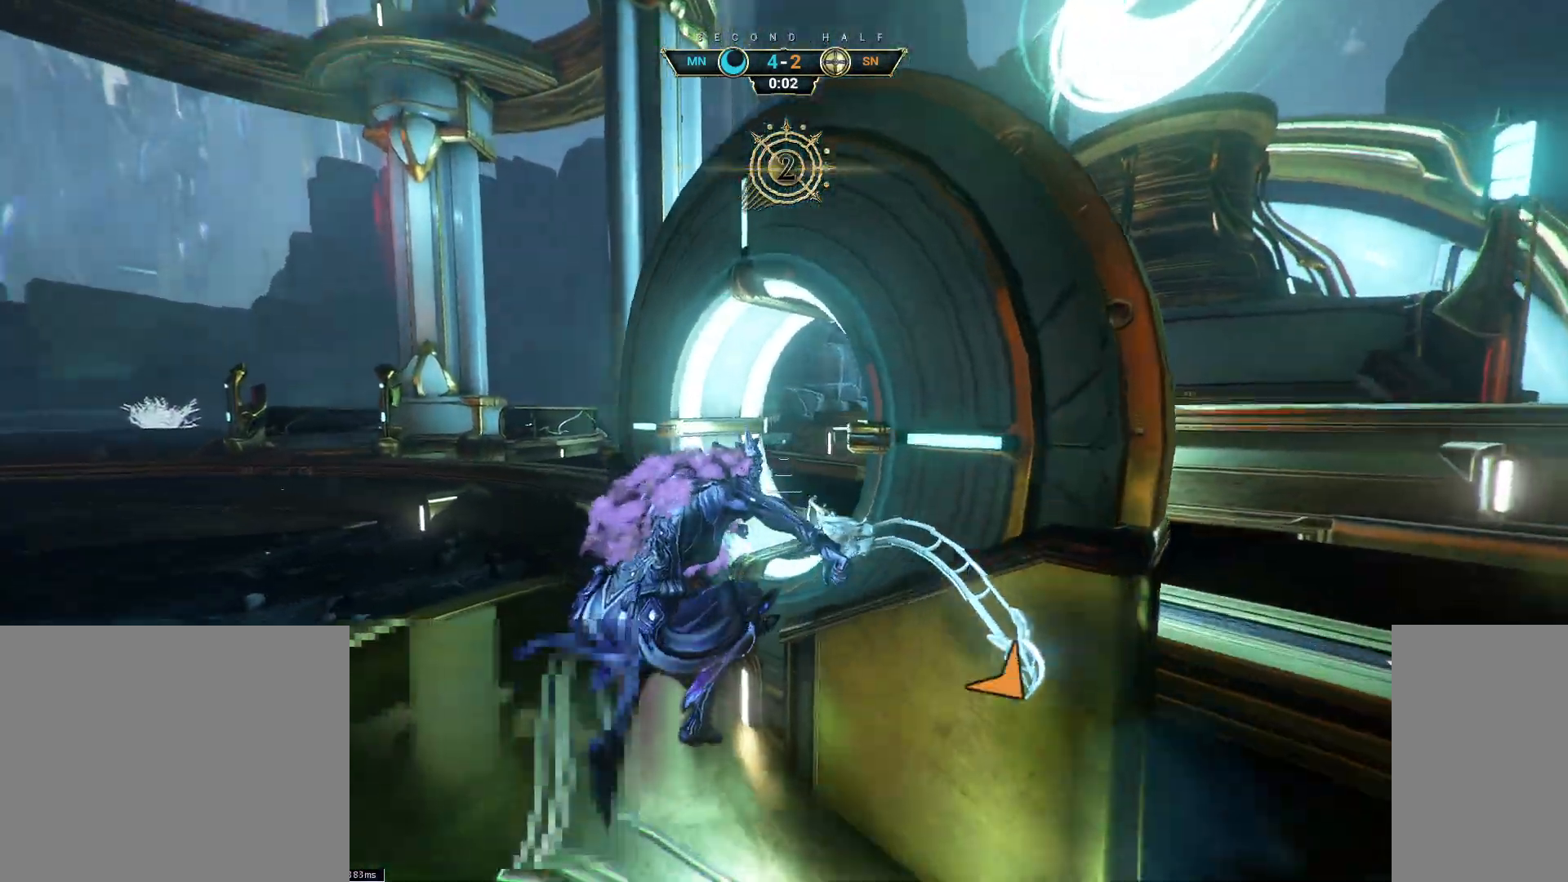
{"keys": ["w"], "mouse": [], "events": [[33, "w", "up"], [150, "a", "down"], [183, "w", "down"], [250, "space", "down"], [317, "a", "up"], [317, "space", "up"], [383, "a", "down"], [483, "a", "up"]]}
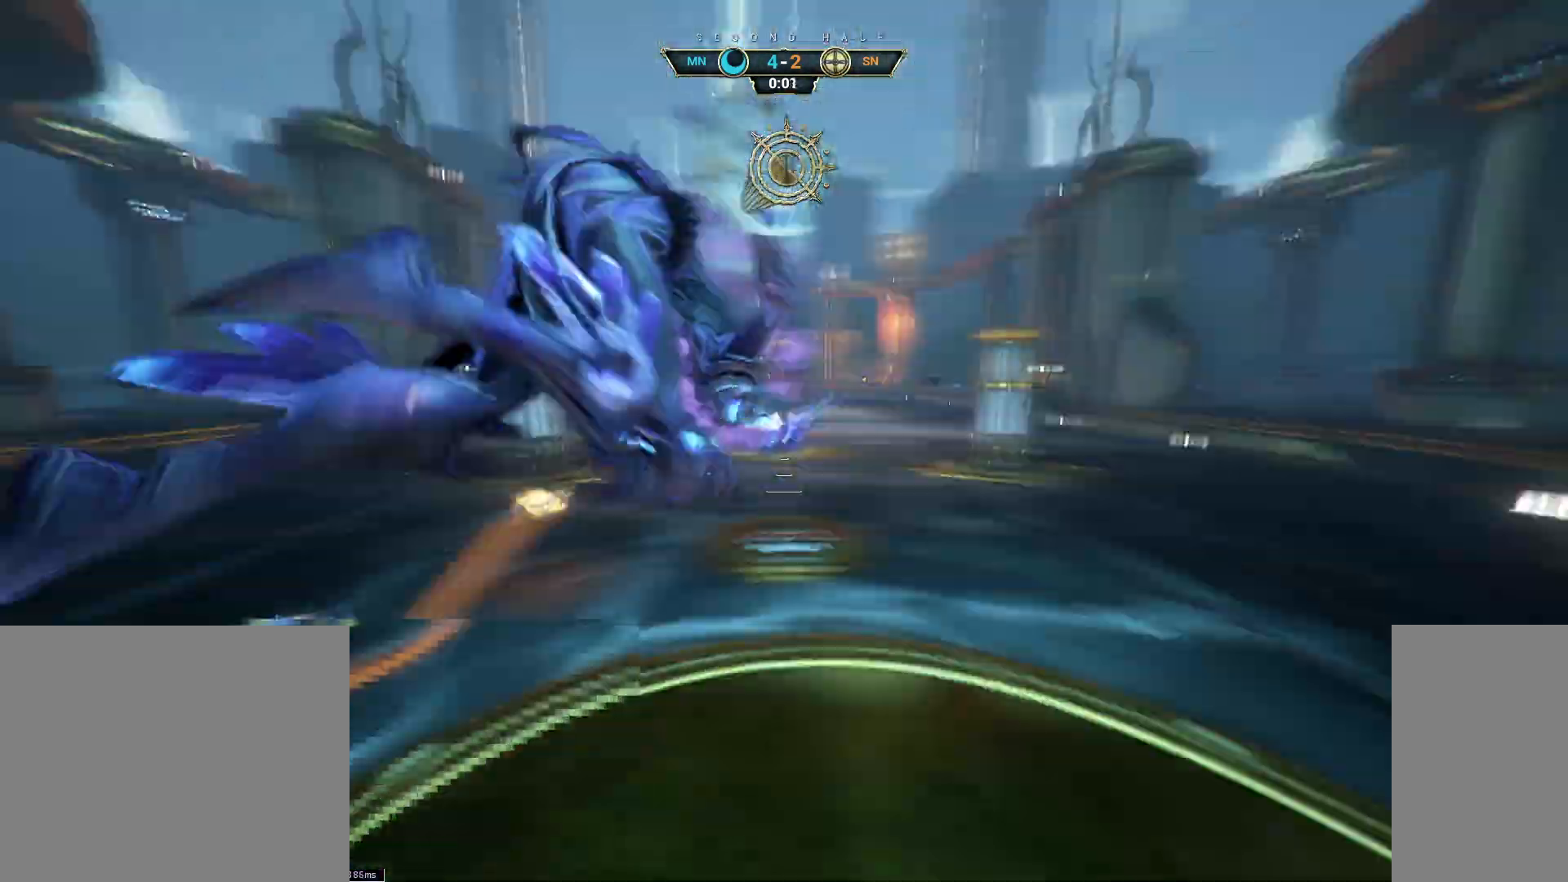
{"keys": ["w"], "mouse": [], "events": [[33, "d", "down"], [283, "d", "up"]]}
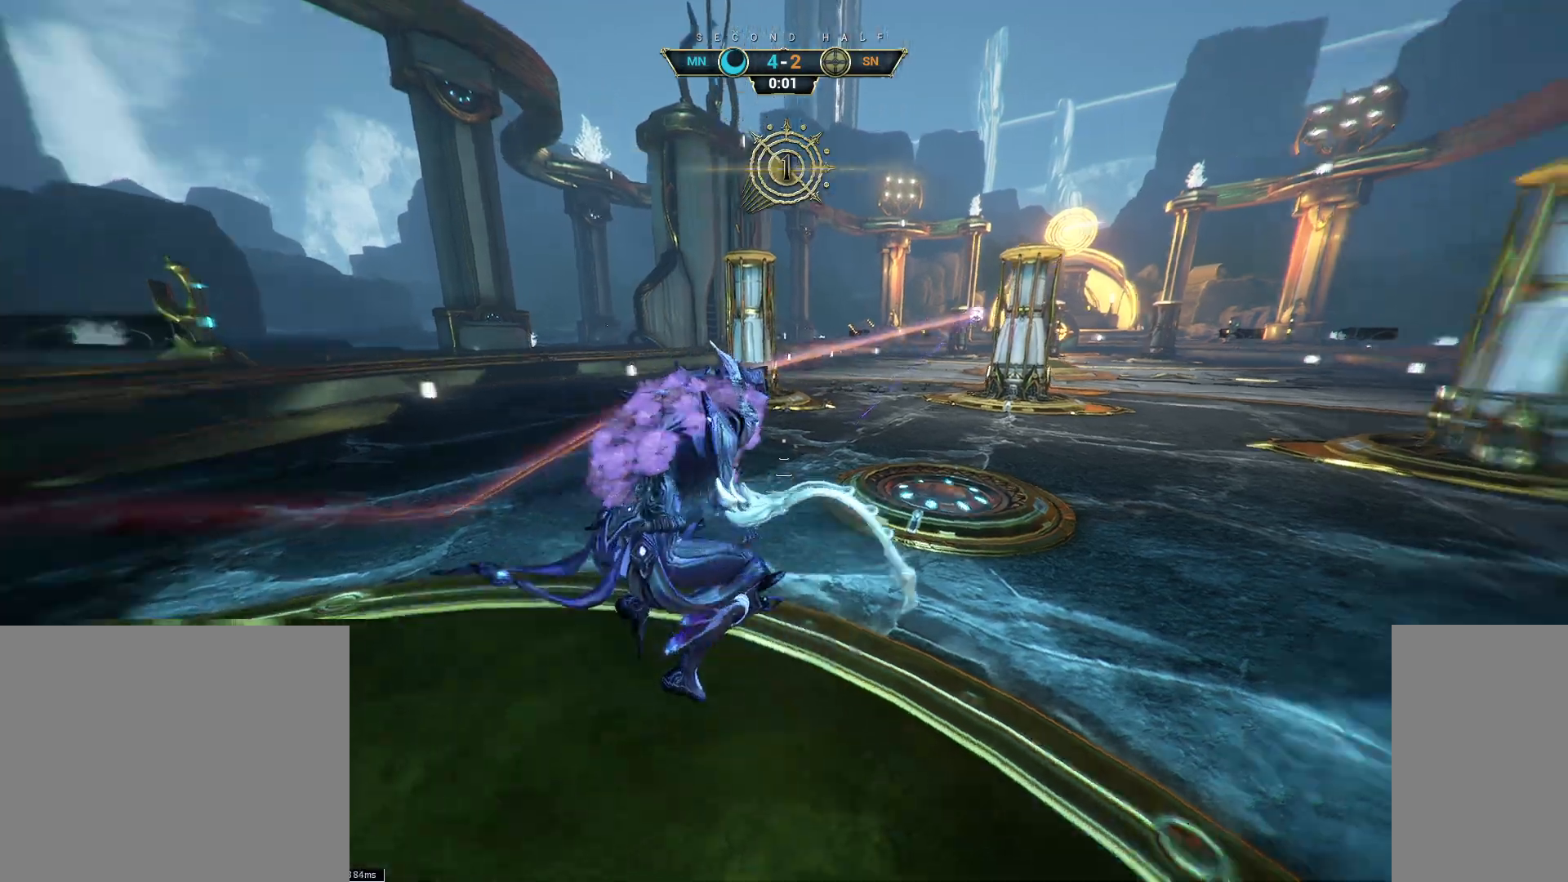
{"keys": ["w"], "mouse": [], "events": [[50, "a", "down"], [100, "a", "up"]]}